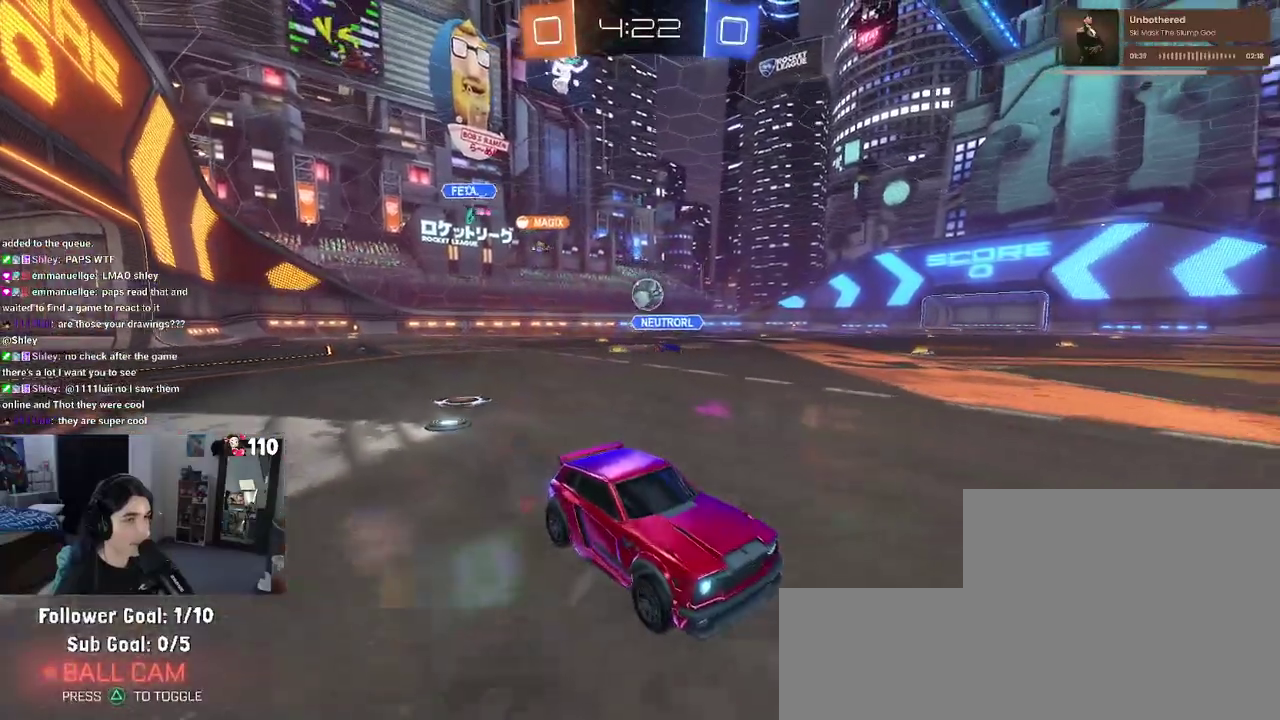
Gameplay with a controller (PlayStation layout); each line is a JSON object with the inputs held at the frame after it. "events" lists button and stick changes between this image and that frame as [ms after this image, input, new state], when the widget could be followed in between.
{"buttons": ["R2"], "left_stick": "left", "right_stick": "center", "events": [[100, "left_stick", "left"], [117, "SQUARE", "down"], [267, "SQUARE", "up"]]}
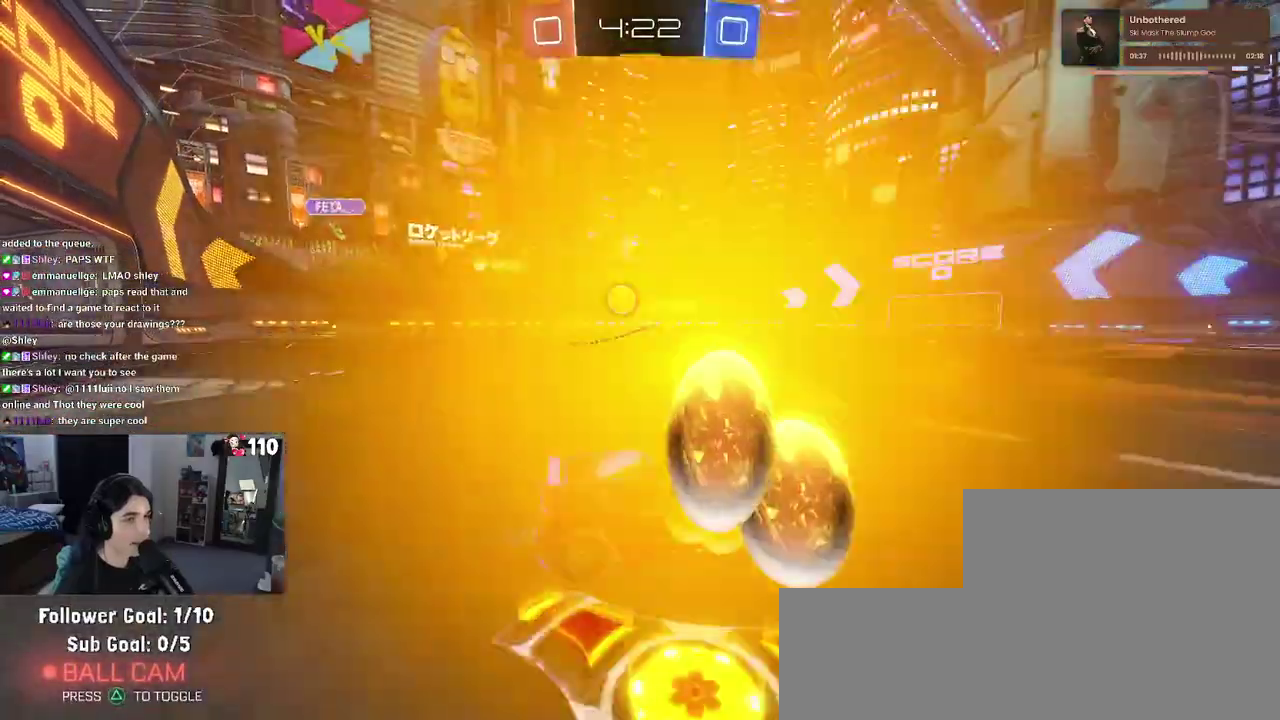
{"buttons": ["R1", "R2"], "left_stick": "left", "right_stick": "center", "events": [[150, "R1", "down"]]}
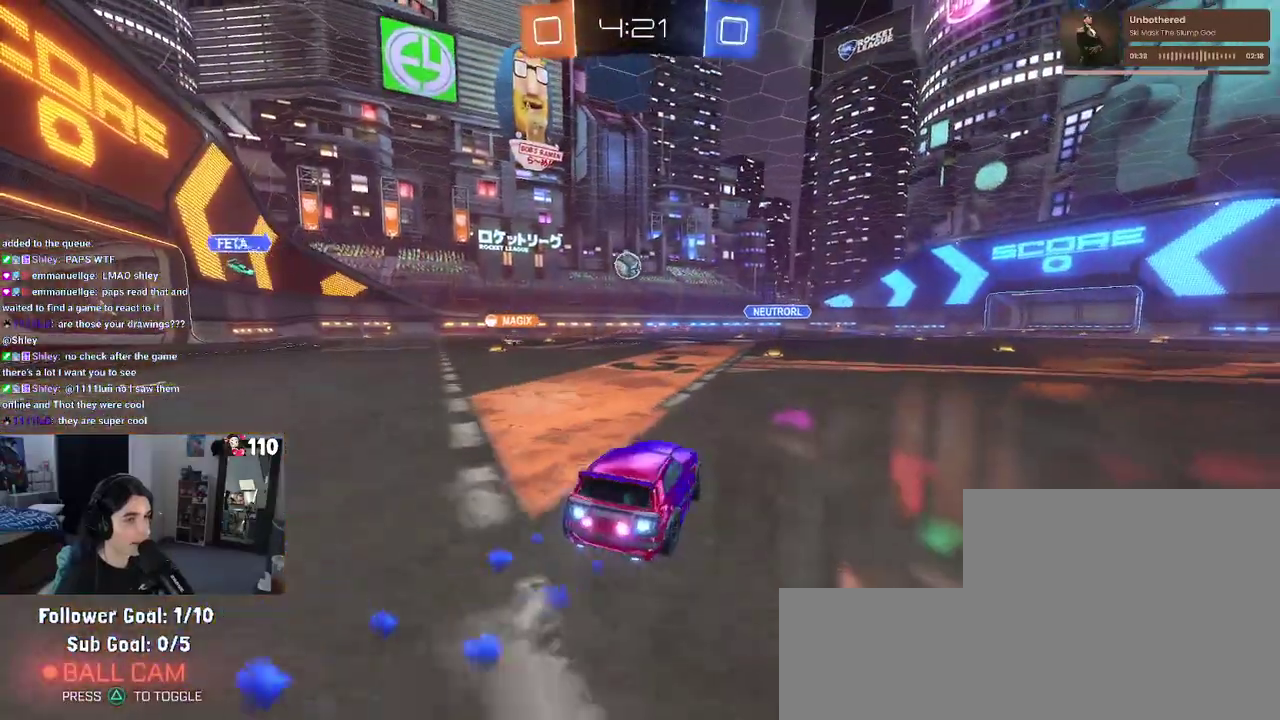
{"buttons": ["R1", "R2"], "left_stick": "left", "right_stick": "center", "events": [[100, "left_stick", "center"], [300, "left_stick", "left"]]}
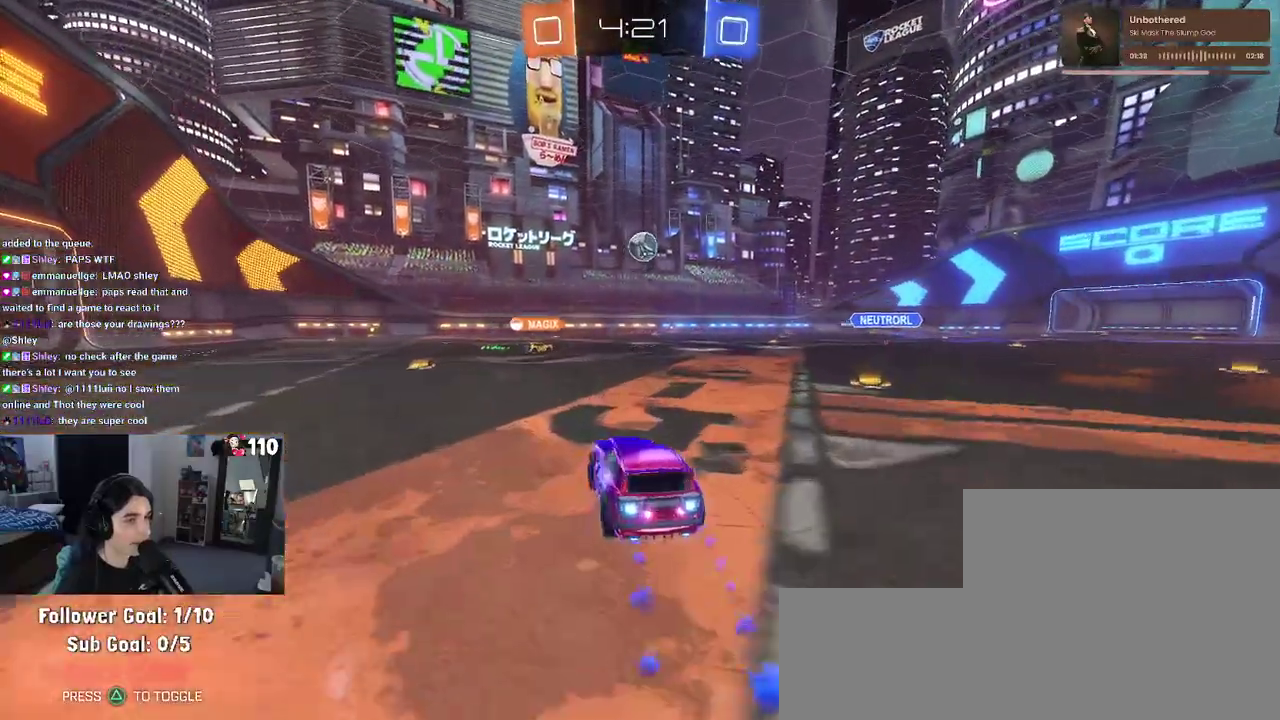
{"buttons": ["R2"], "left_stick": "left", "right_stick": "center", "events": [[100, "R1", "up"], [167, "left_stick", "center"], [367, "left_stick", "left"]]}
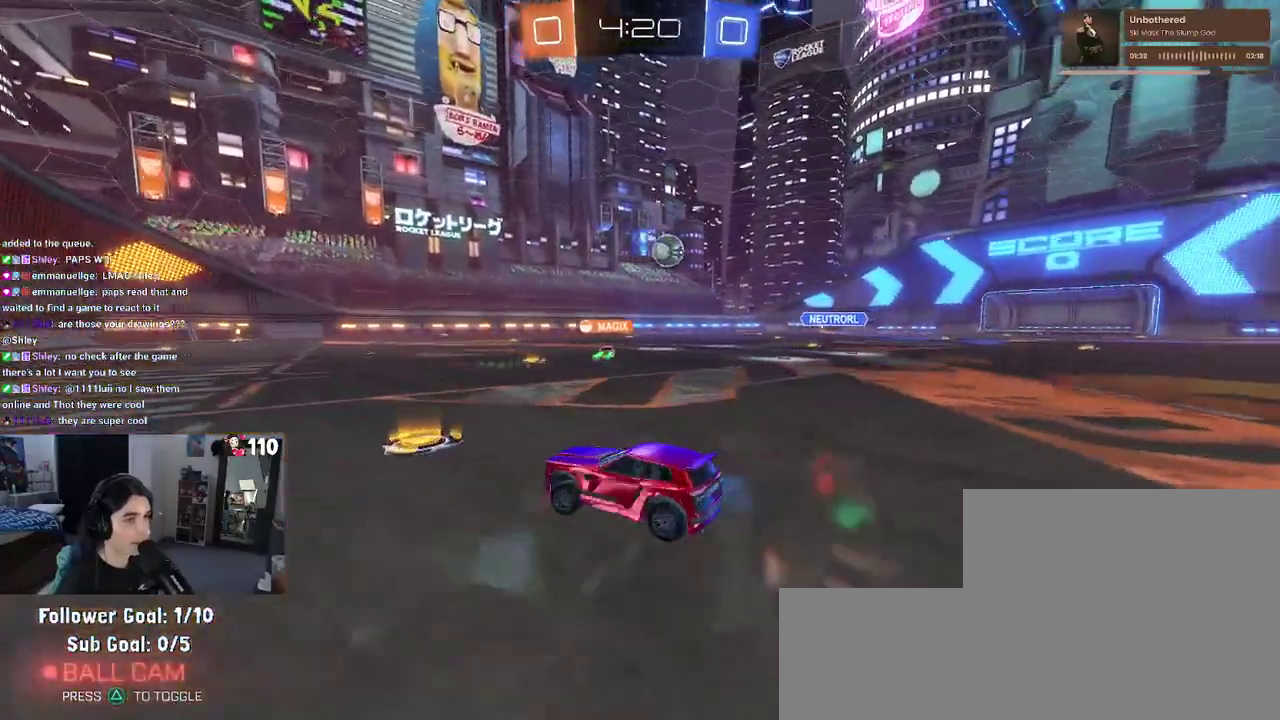
{"buttons": ["R2"], "left_stick": "right", "right_stick": "center", "events": [[33, "left_stick", "center"], [350, "left_stick", "right"]]}
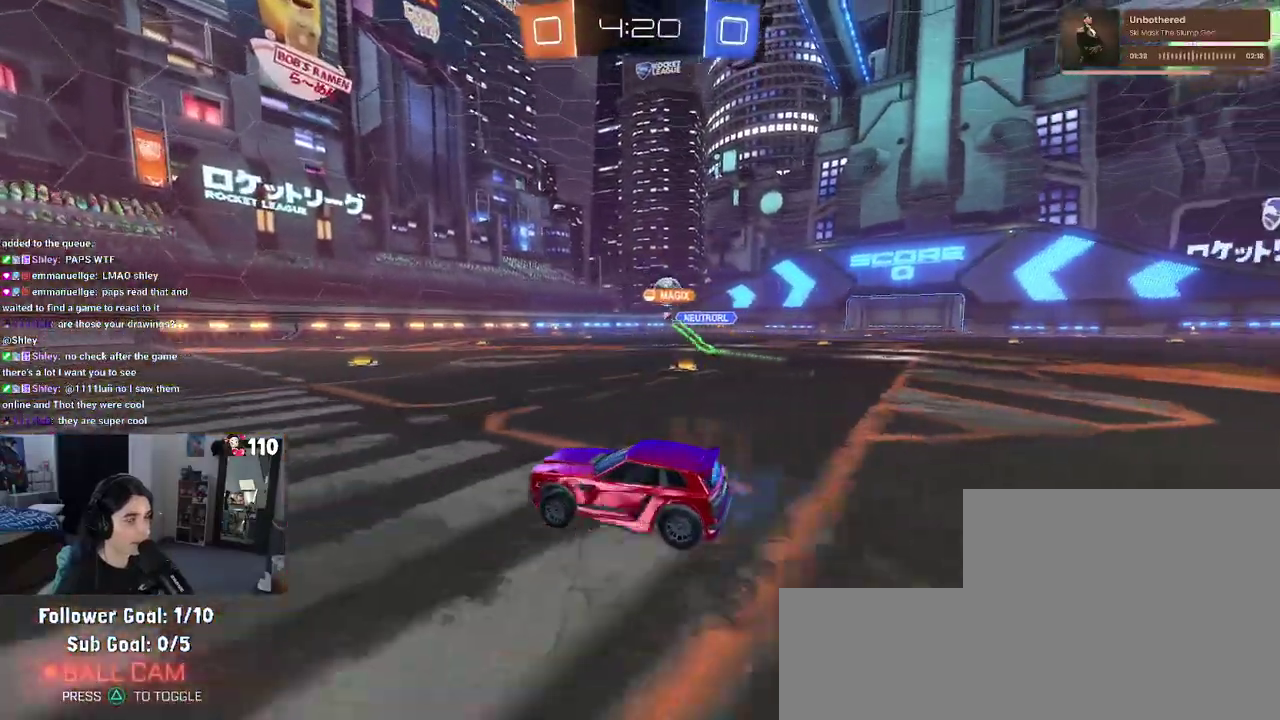
{"buttons": ["R1", "R2"], "left_stick": "center", "right_stick": "center", "events": [[283, "R1", "down"], [333, "left_stick", "center"]]}
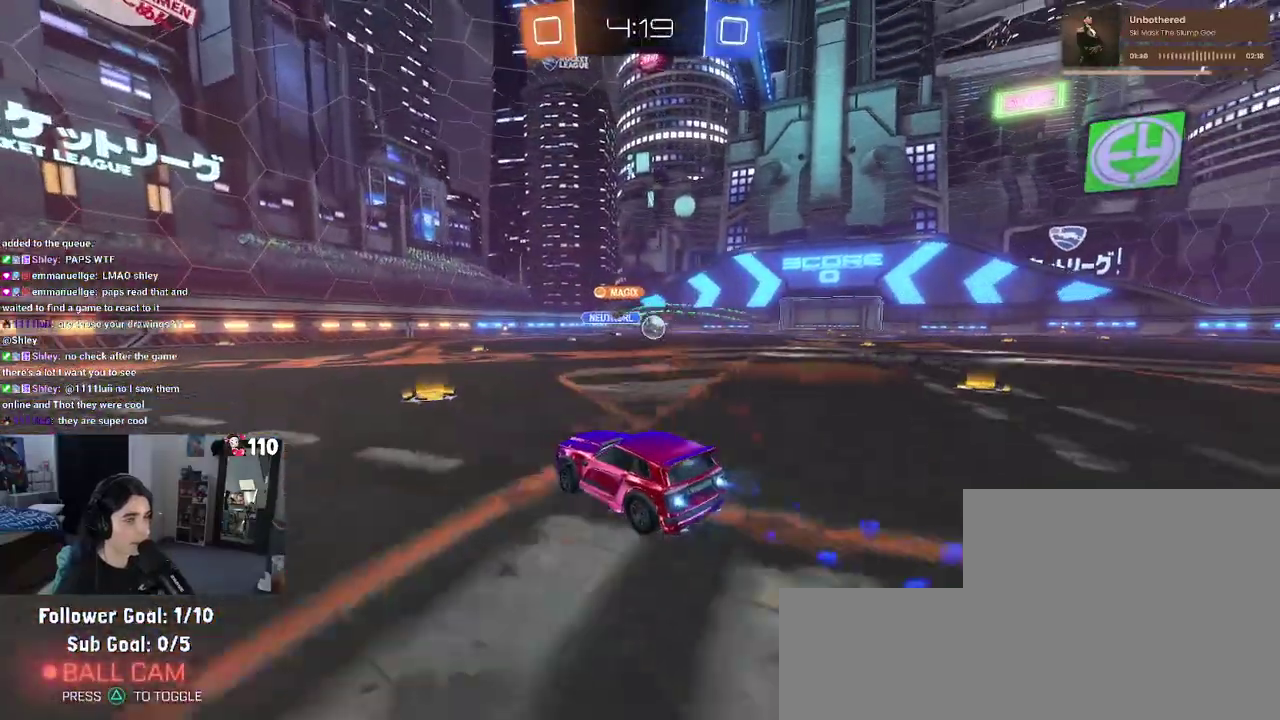
{"buttons": ["R2"], "left_stick": "center", "right_stick": "center", "events": [[100, "left_stick", "right"], [333, "left_stick", "center"], [417, "R1", "up"]]}
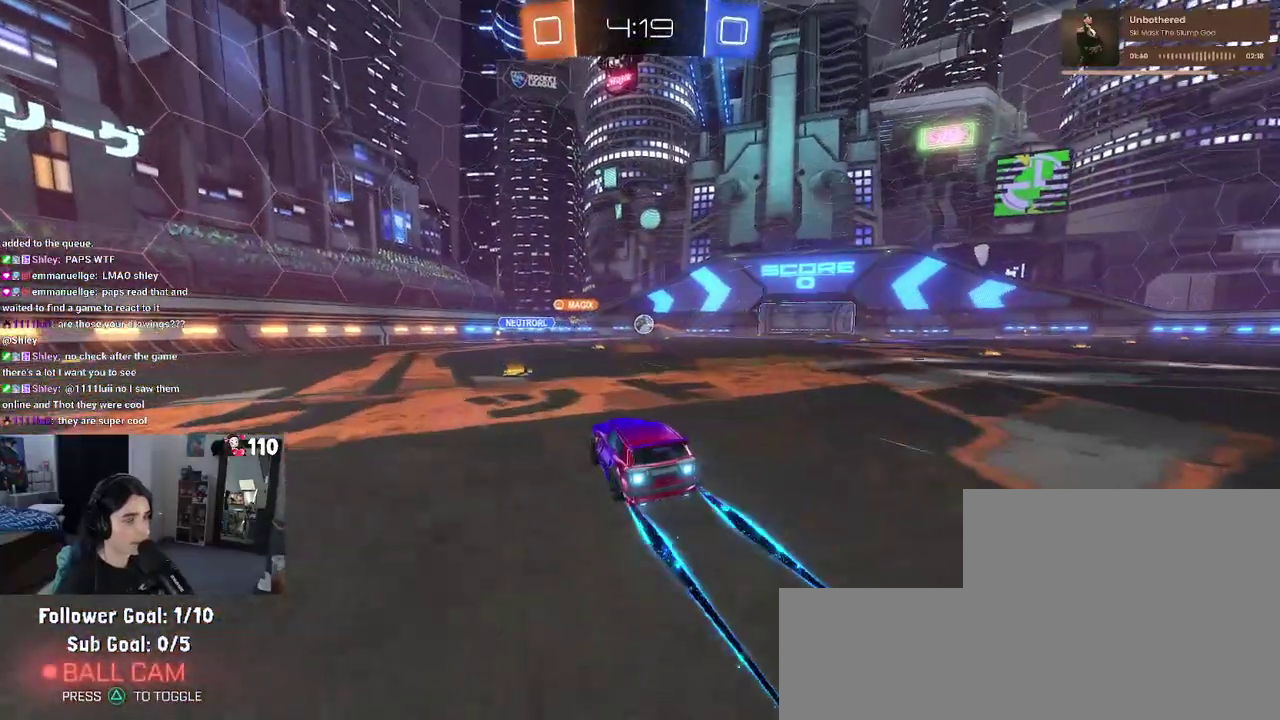
{"buttons": ["R2"], "left_stick": "center", "right_stick": "center", "events": [[317, "left_stick", "right"], [450, "left_stick", "center"]]}
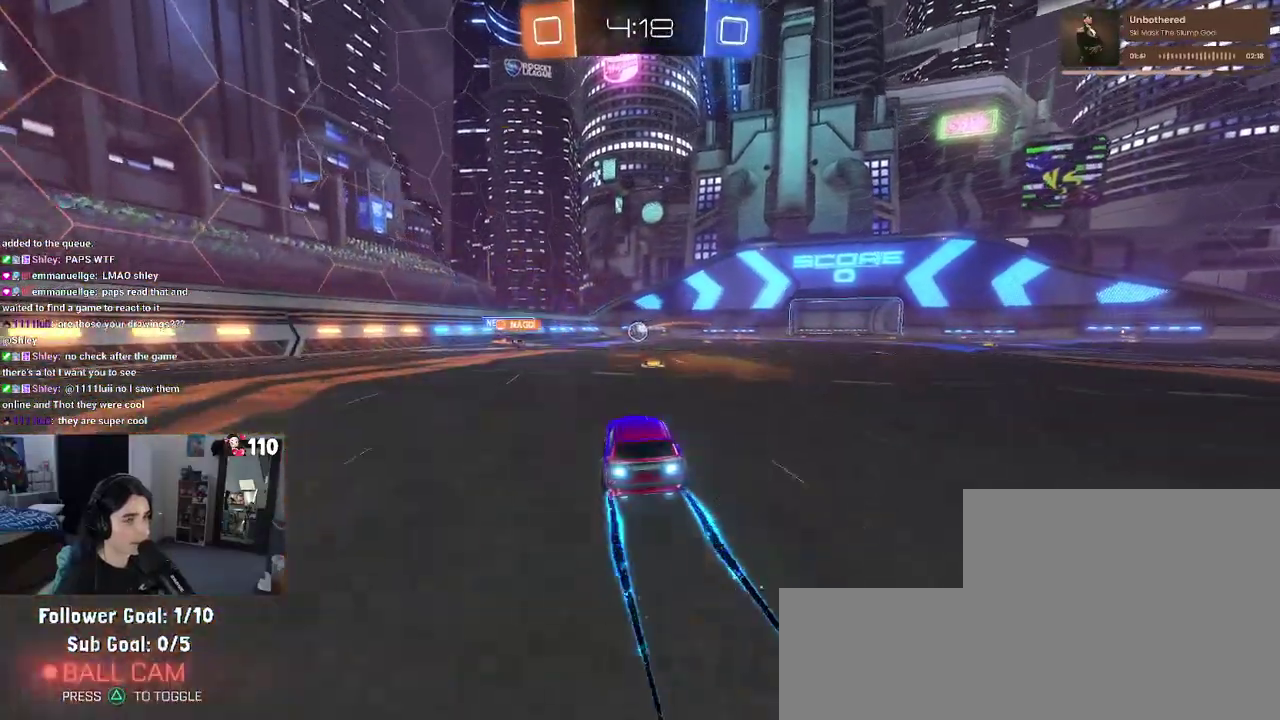
{"buttons": ["R2"], "left_stick": "center", "right_stick": "center", "events": [[67, "left_stick", "right"], [267, "left_stick", "down-right"], [383, "left_stick", "right"], [433, "left_stick", "center"]]}
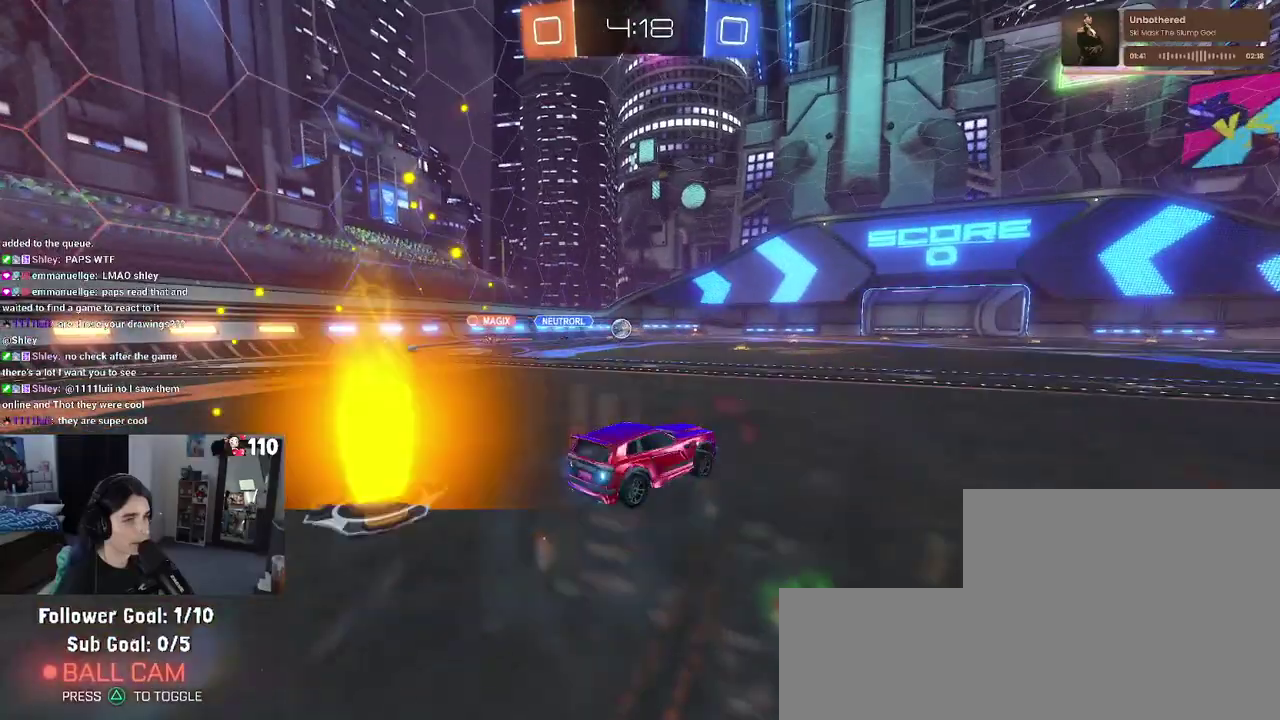
{"buttons": ["R2"], "left_stick": "left", "right_stick": "center", "events": [[117, "left_stick", "left"]]}
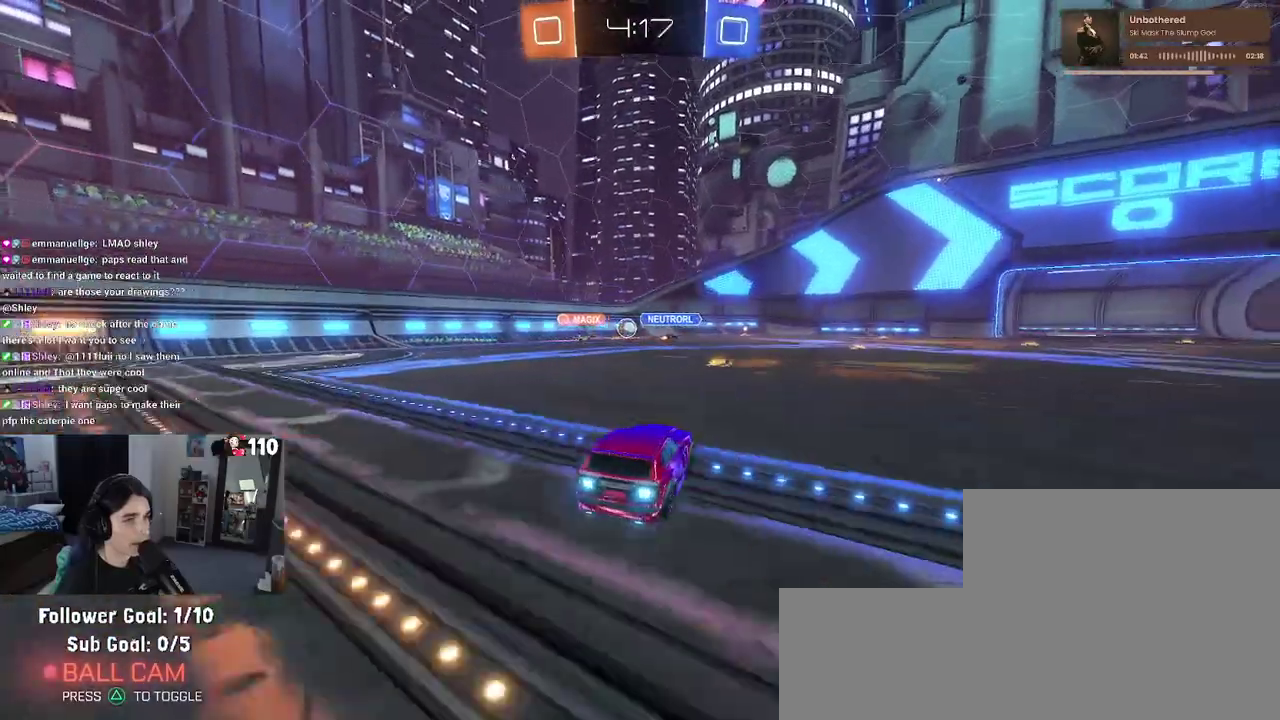
{"buttons": ["R2"], "left_stick": "left", "right_stick": "center", "events": [[33, "left_stick", "center"], [217, "left_stick", "left"], [300, "L2", "down"], [467, "L2", "up"]]}
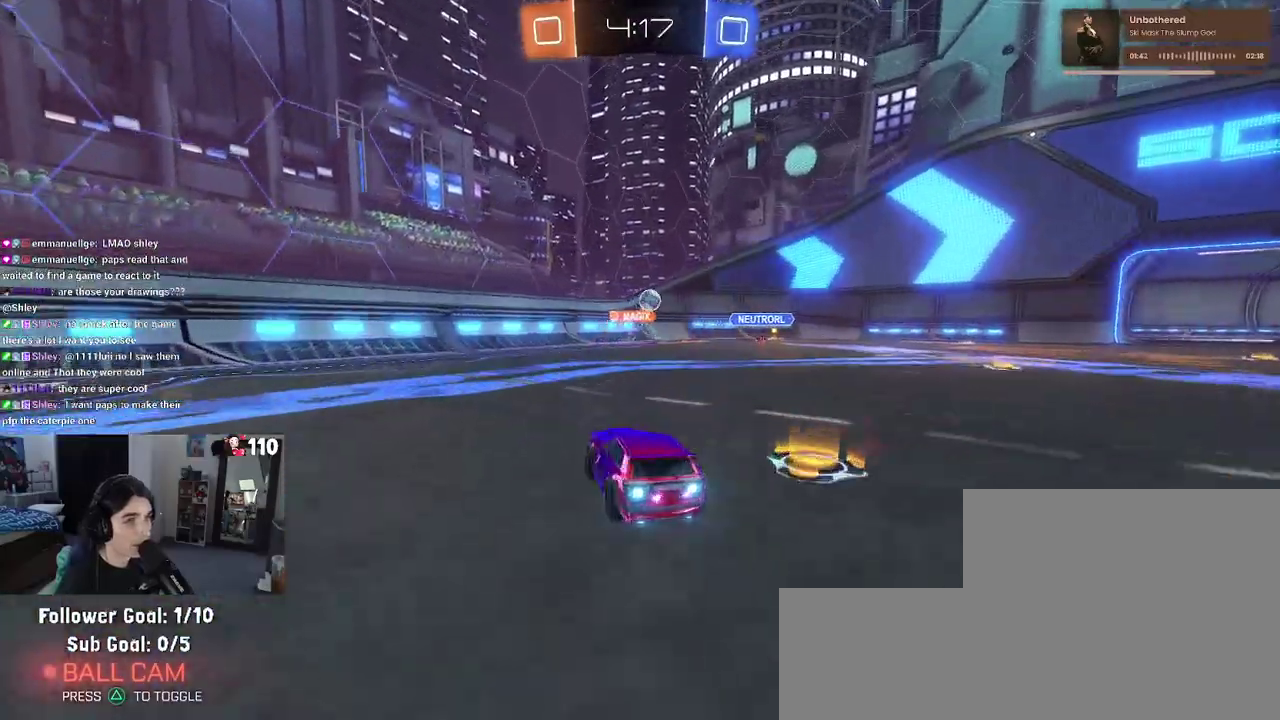
{"buttons": ["SQUARE", "L1", "R2"], "left_stick": "right", "right_stick": "center", "events": [[150, "left_stick", "center"], [250, "left_stick", "right"], [450, "L1", "down"], [500, "SQUARE", "down"]]}
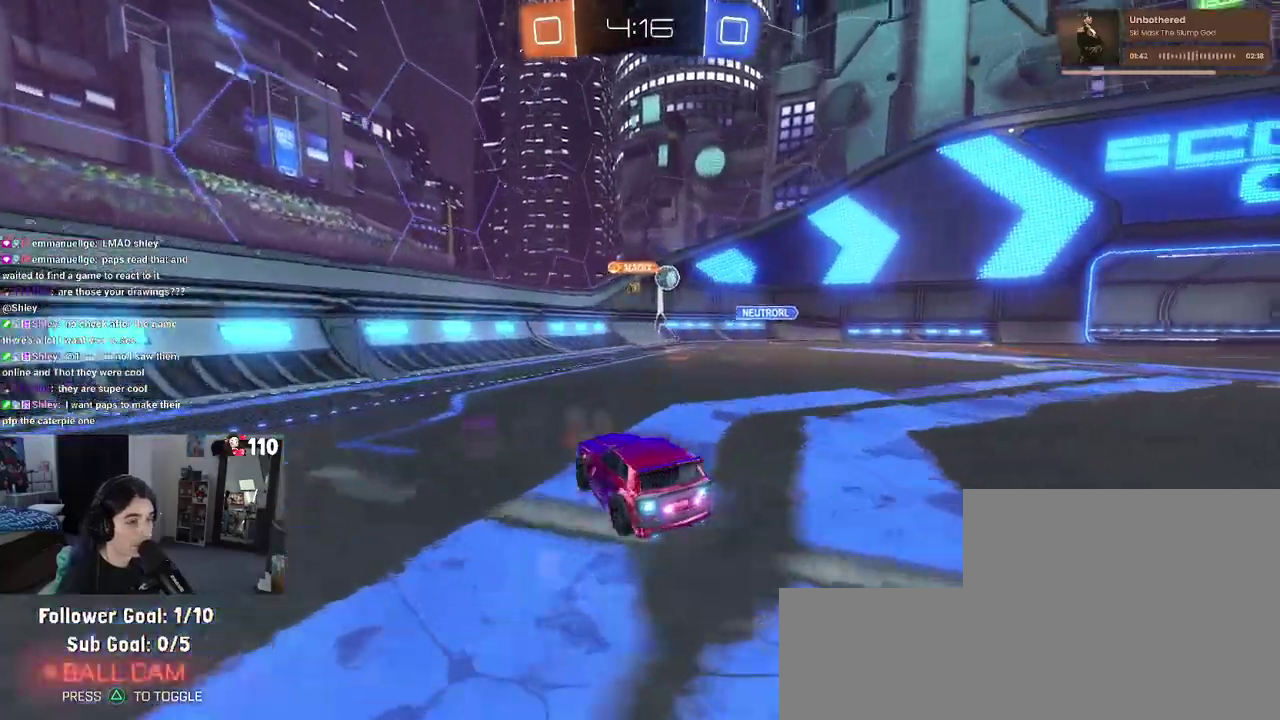
{"buttons": ["R2"], "left_stick": "right", "right_stick": "center", "events": [[17, "L1", "up"], [100, "L1", "down"], [117, "SQUARE", "up"], [200, "L1", "up"]]}
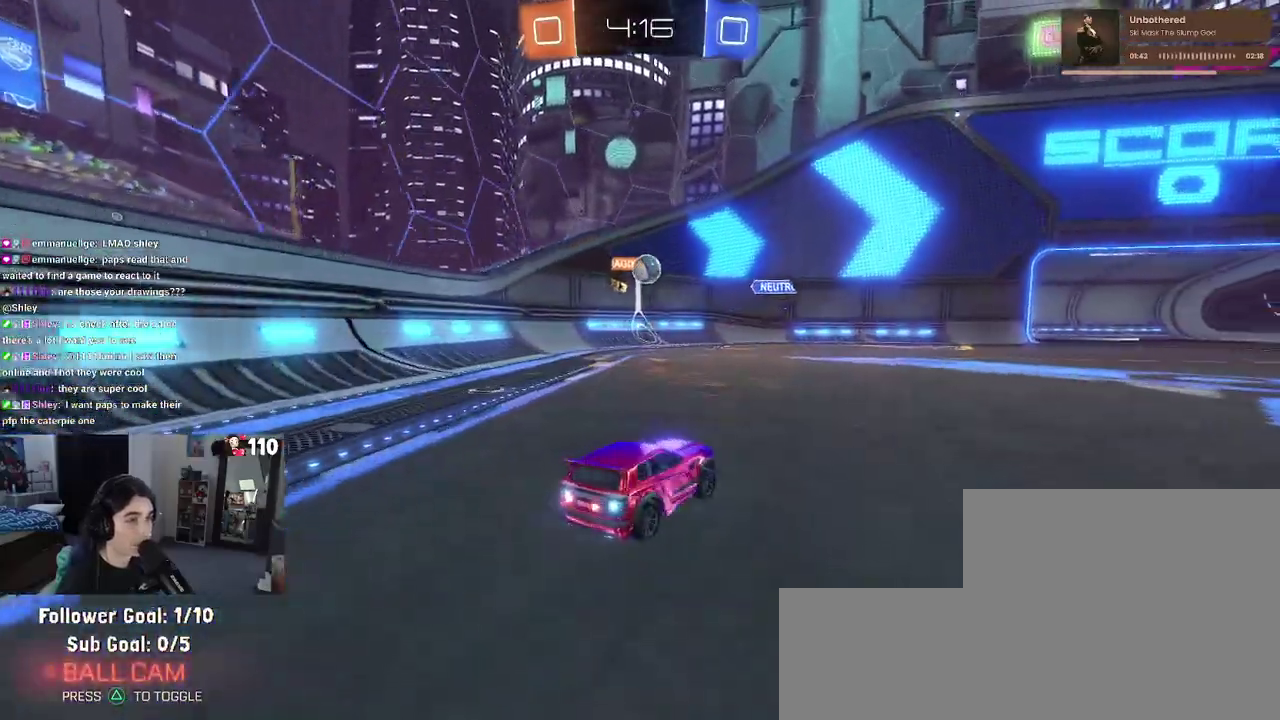
{"buttons": ["R2"], "left_stick": "center", "right_stick": "center", "events": [[150, "left_stick", "center"]]}
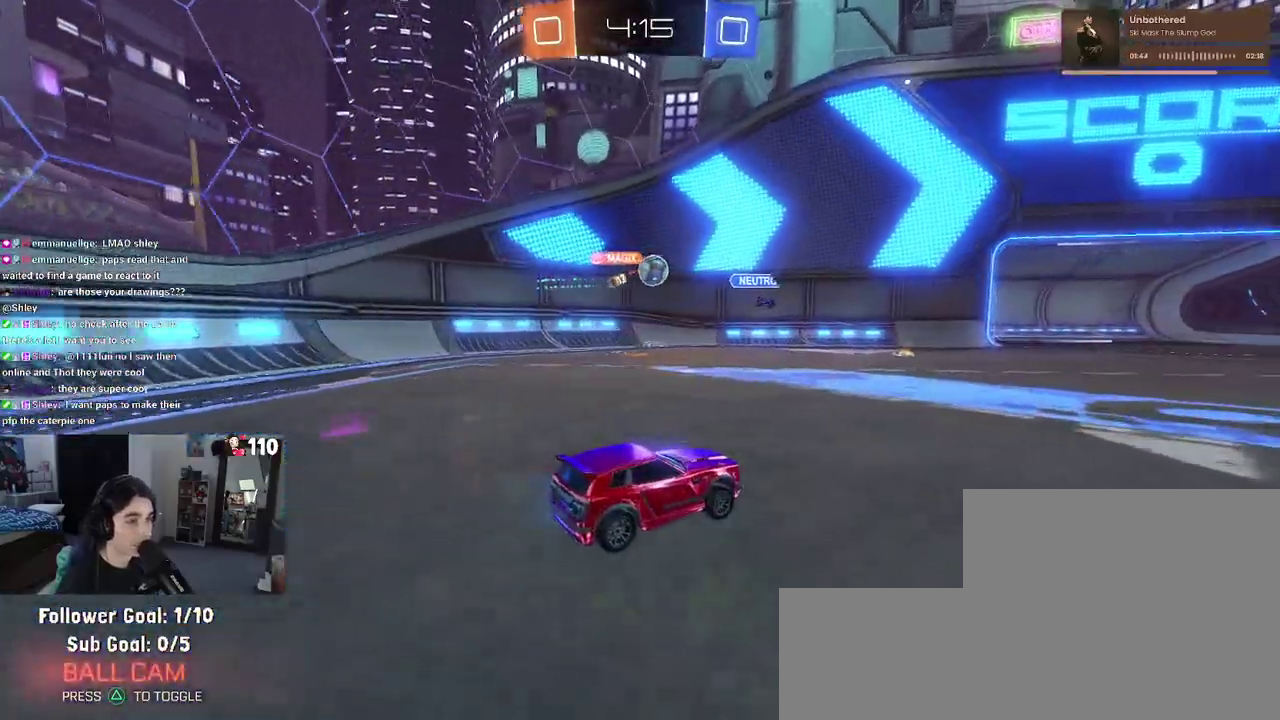
{"buttons": ["R2"], "left_stick": "center", "right_stick": "center", "events": [[133, "left_stick", "right"], [233, "left_stick", "center"], [250, "R2", "up"], [317, "R2", "down"]]}
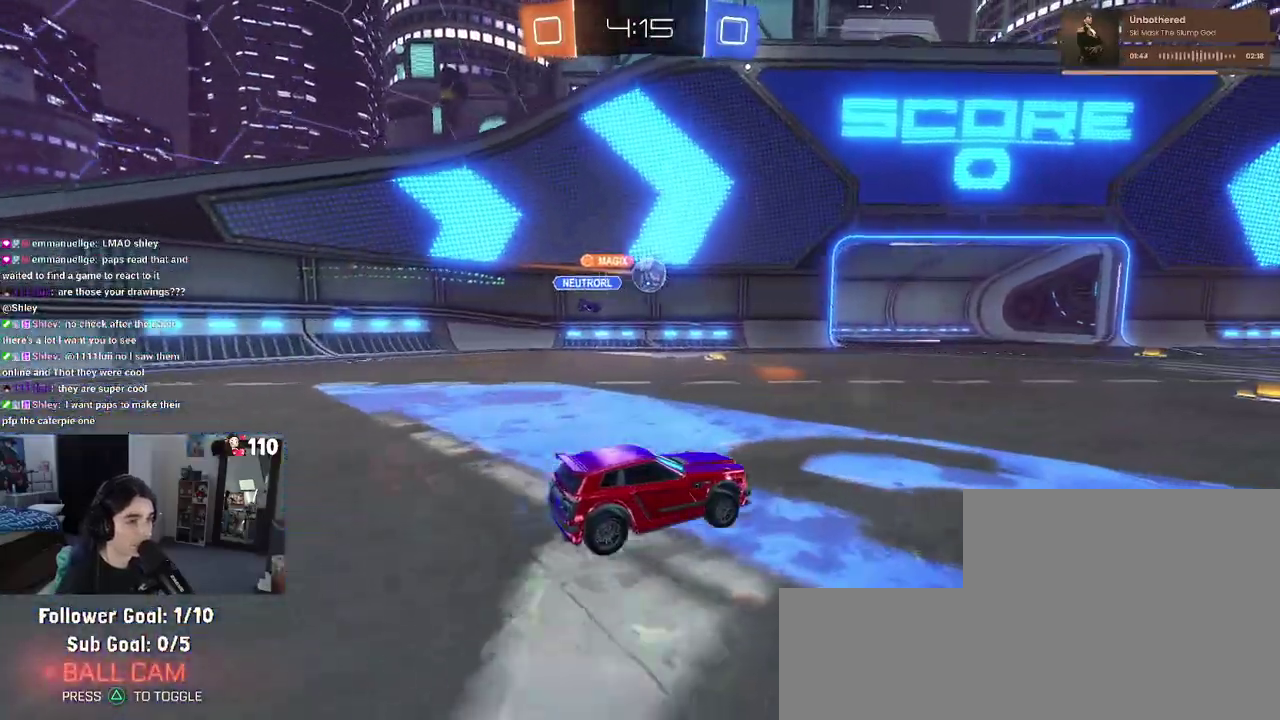
{"buttons": ["R1", "R2"], "left_stick": "down-right", "right_stick": "center", "events": [[33, "L1", "down"], [50, "R1", "down"], [217, "left_stick", "down-right"], [300, "L1", "up"]]}
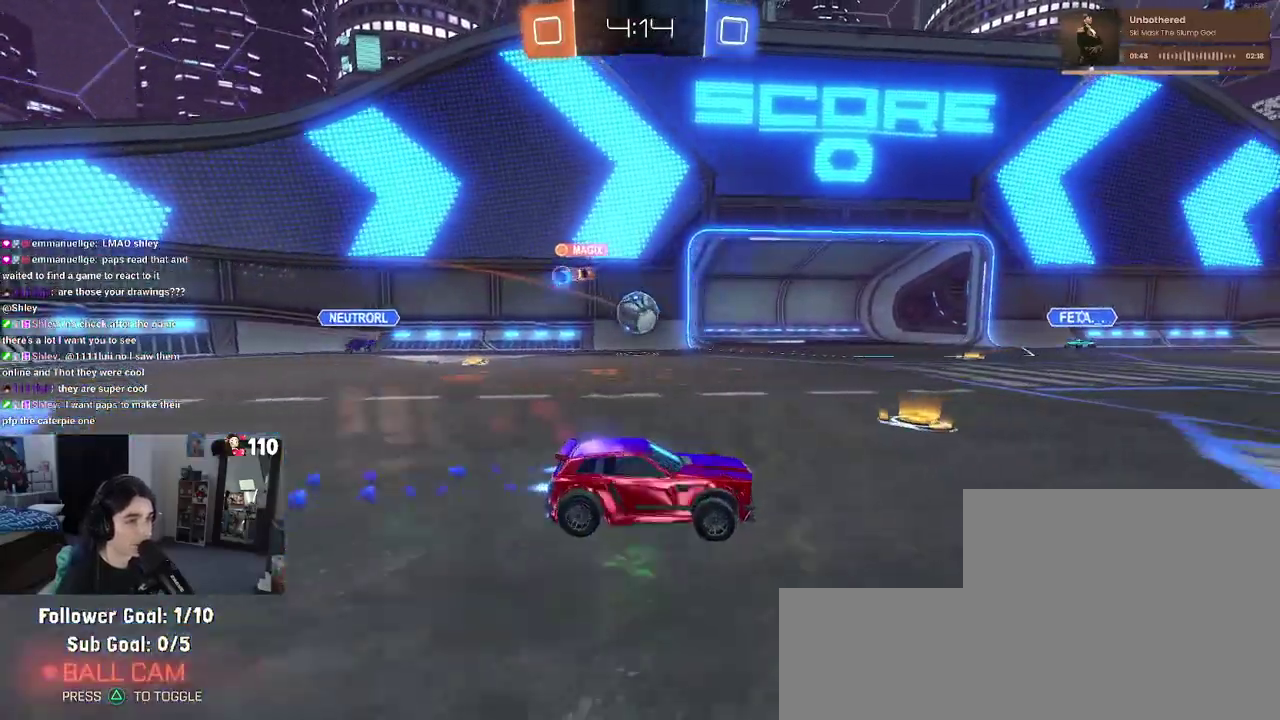
{"buttons": ["R1", "R2"], "left_stick": "down-right", "right_stick": "center", "events": []}
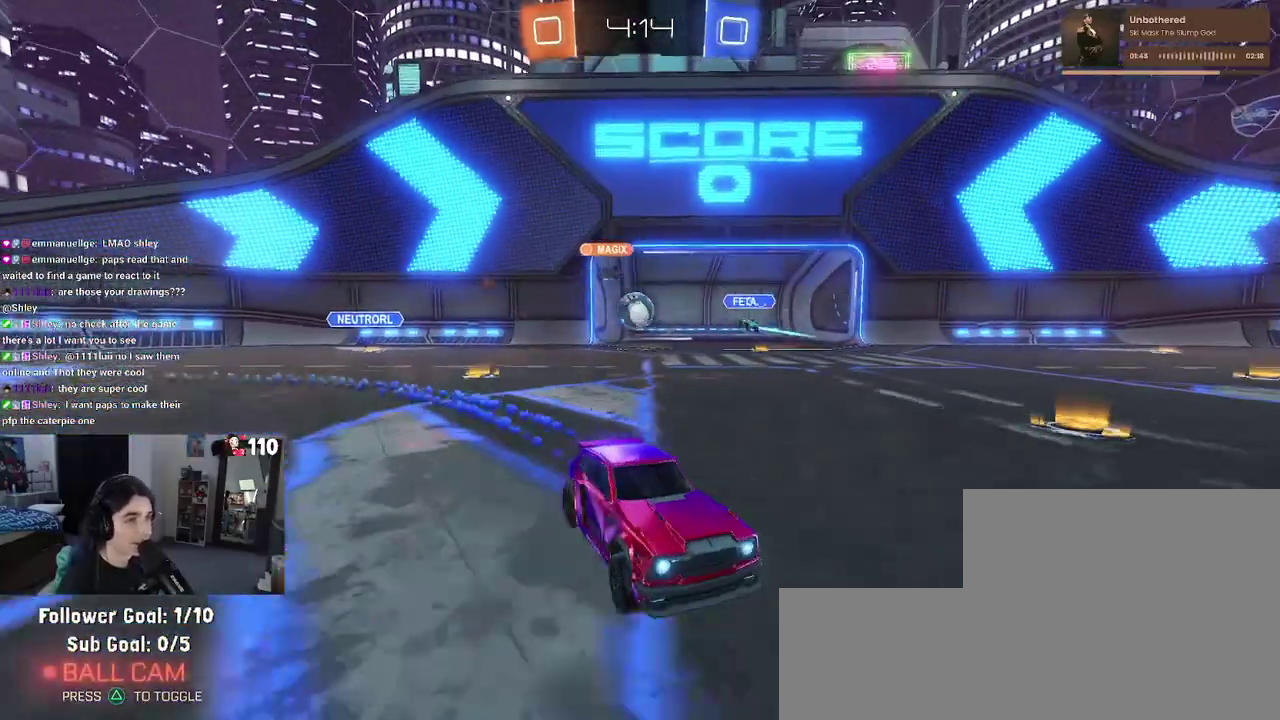
{"buttons": ["R2"], "left_stick": "right", "right_stick": "center", "events": [[67, "left_stick", "center"], [133, "R1", "up"], [267, "left_stick", "right"]]}
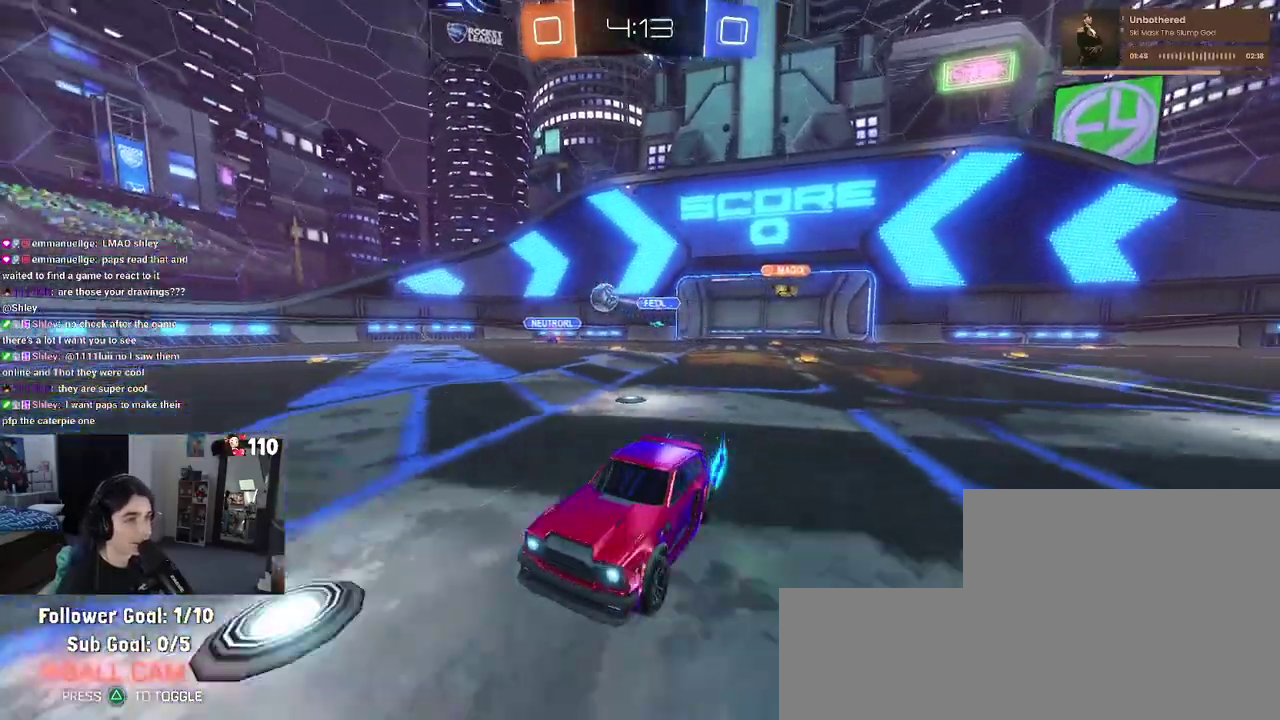
{"buttons": ["R1", "R2"], "left_stick": "center", "right_stick": "center", "events": [[117, "R1", "down"], [133, "L1", "down"], [283, "left_stick", "center"], [300, "L1", "up"]]}
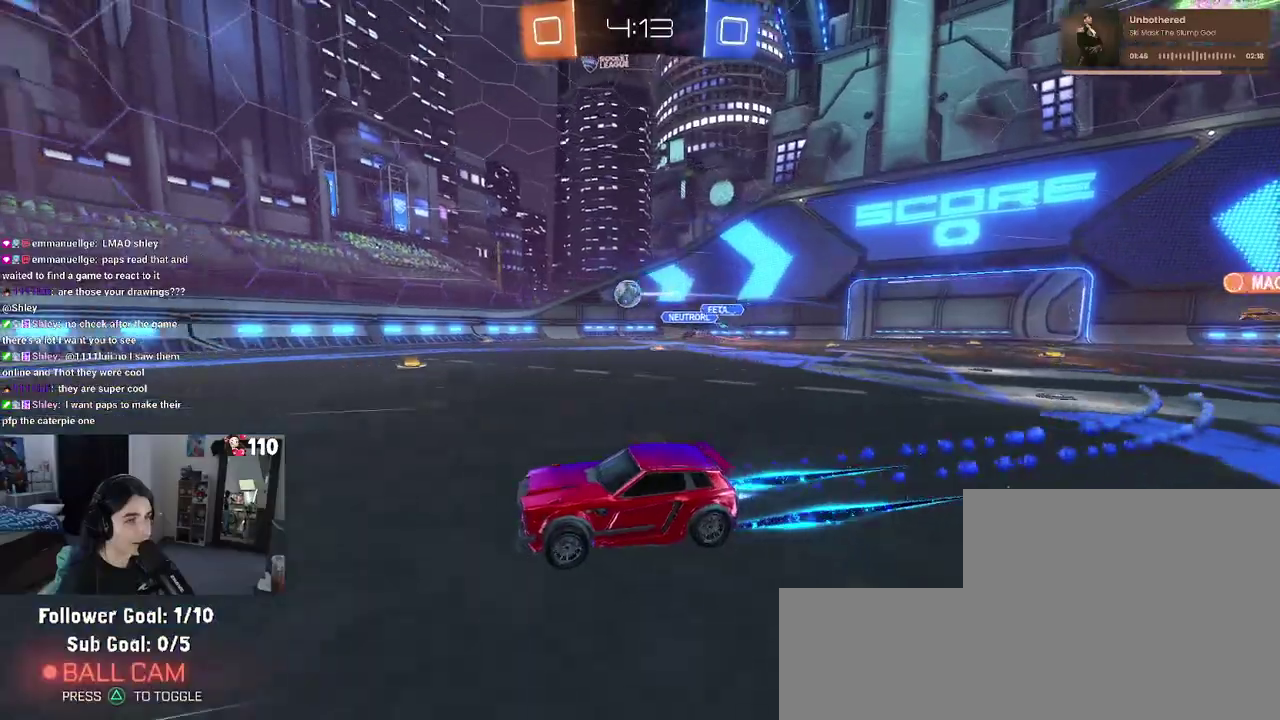
{"buttons": ["R2"], "left_stick": "center", "right_stick": "center", "events": [[33, "left_stick", "left"], [100, "R1", "up"], [117, "left_stick", "center"], [367, "left_stick", "left"], [467, "left_stick", "center"]]}
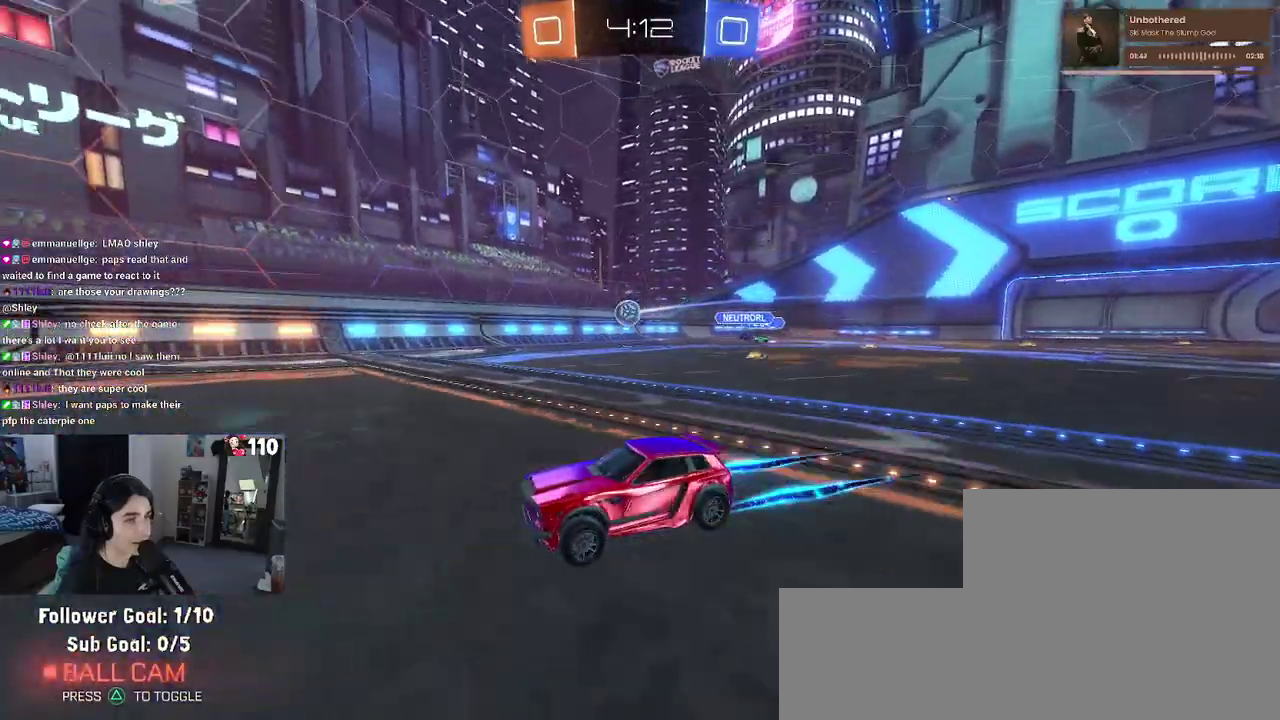
{"buttons": ["R2"], "left_stick": "center", "right_stick": "center", "events": []}
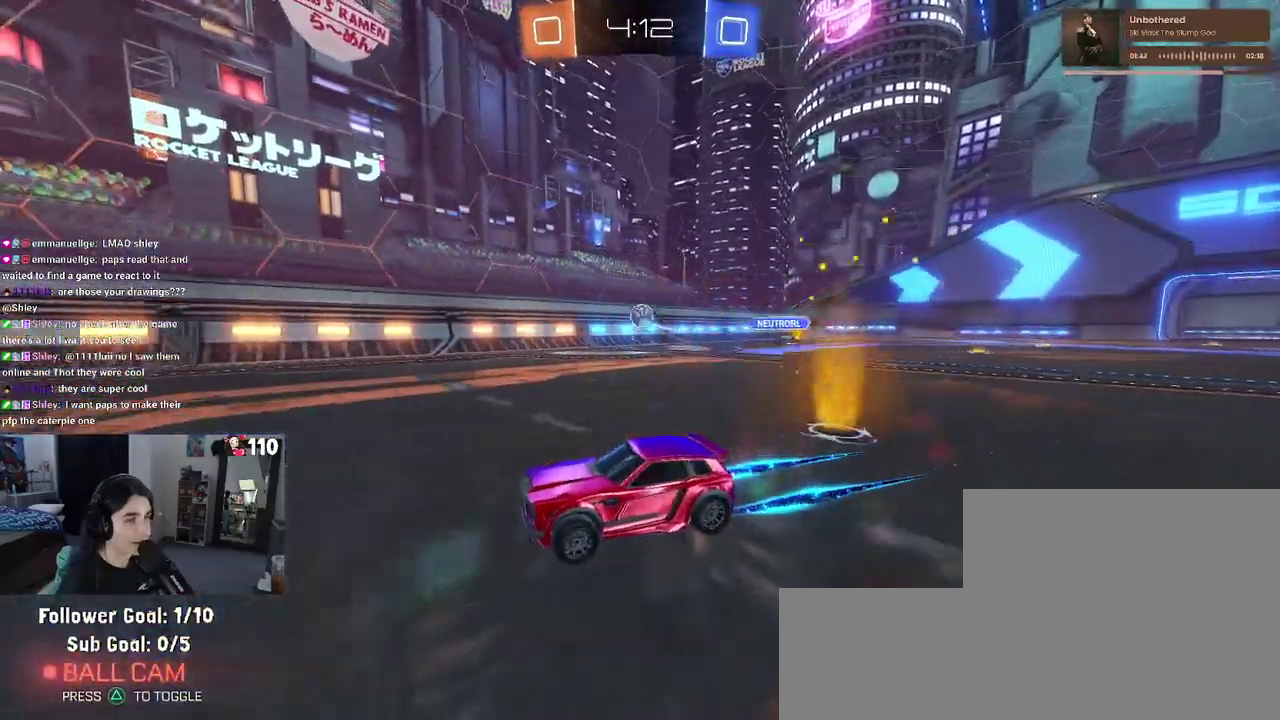
{"buttons": ["R2"], "left_stick": "center", "right_stick": "center", "events": []}
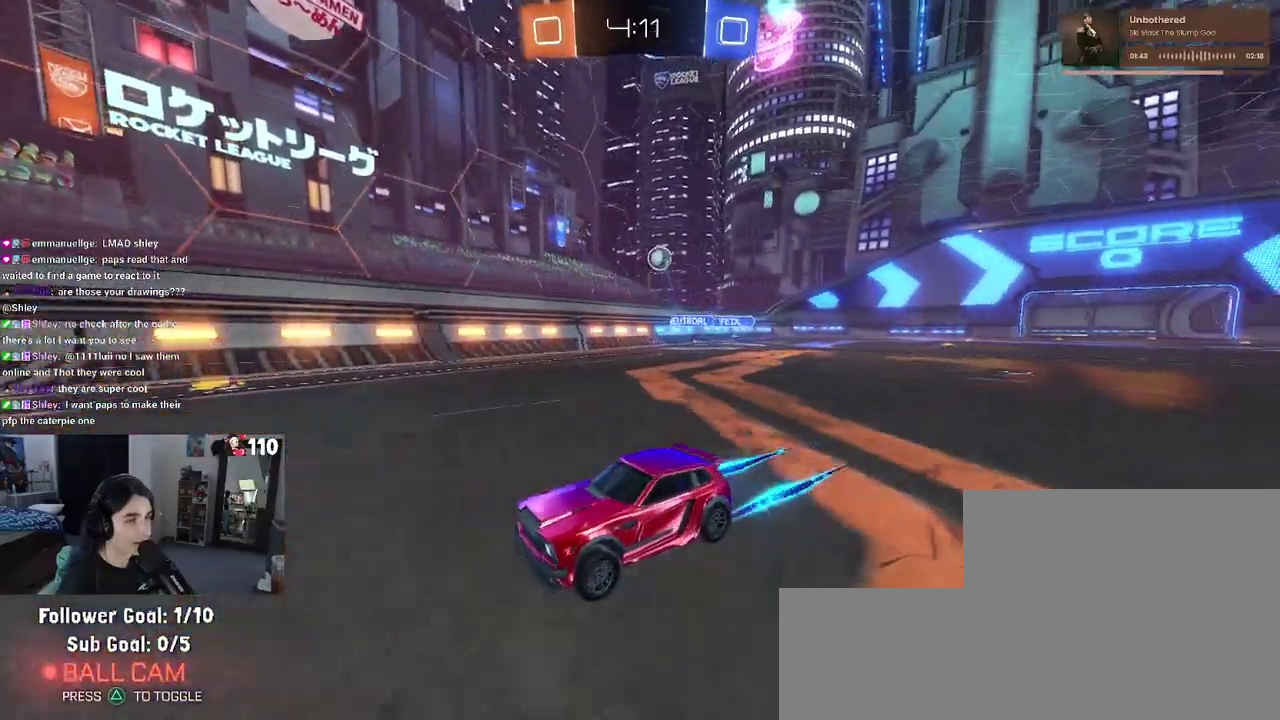
{"buttons": ["L2", "R2"], "left_stick": "left", "right_stick": "center", "events": [[183, "left_stick", "right"], [217, "R2", "up"], [250, "L2", "down"], [317, "left_stick", "center"], [467, "left_stick", "left"], [500, "R2", "down"]]}
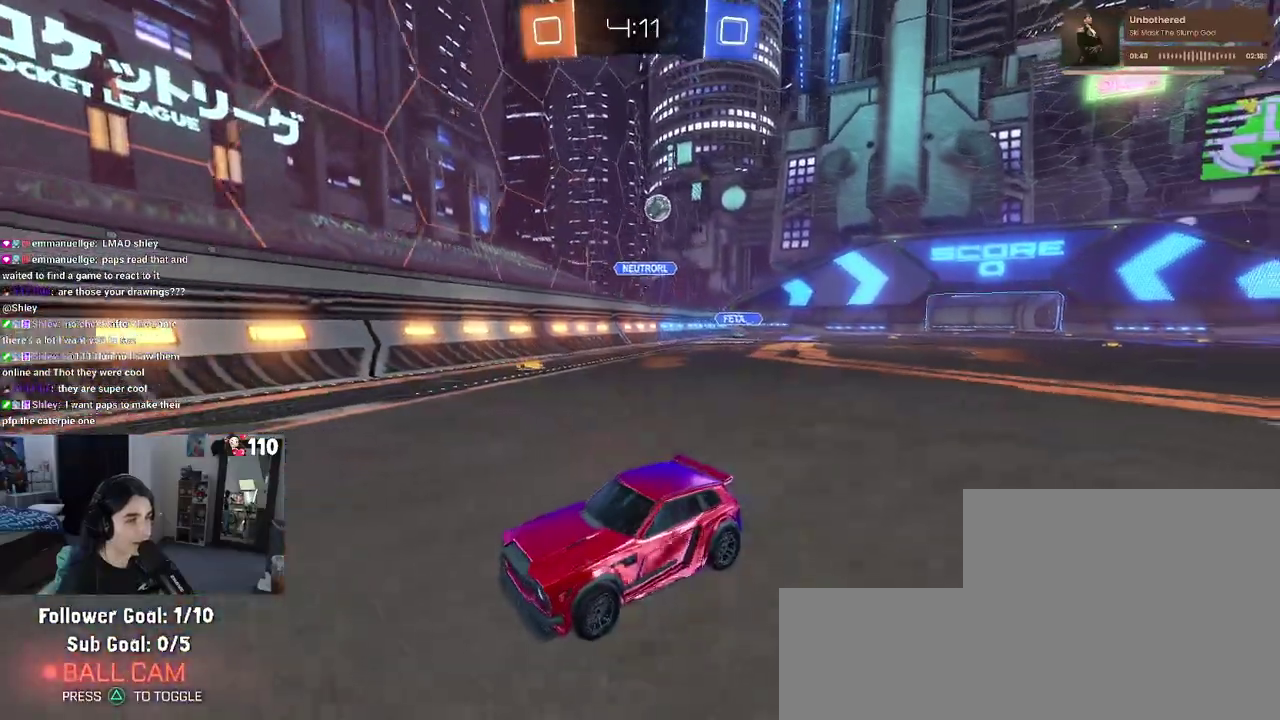
{"buttons": ["R2"], "left_stick": "center", "right_stick": "center", "events": [[33, "L2", "up"], [83, "left_stick", "center"], [300, "left_stick", "left"], [467, "left_stick", "center"]]}
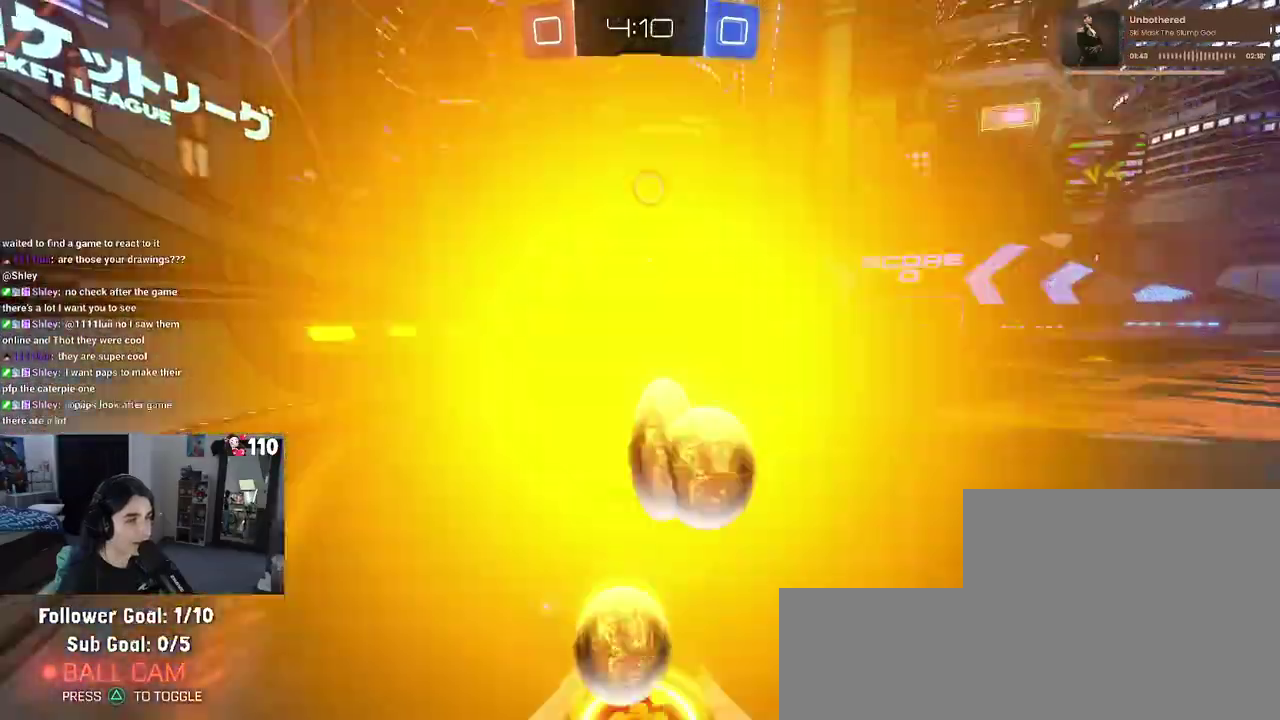
{"buttons": ["R2"], "left_stick": "right", "right_stick": "center", "events": [[217, "R2", "up"], [267, "L2", "down"], [367, "left_stick", "right"], [483, "L2", "up"], [483, "R2", "down"]]}